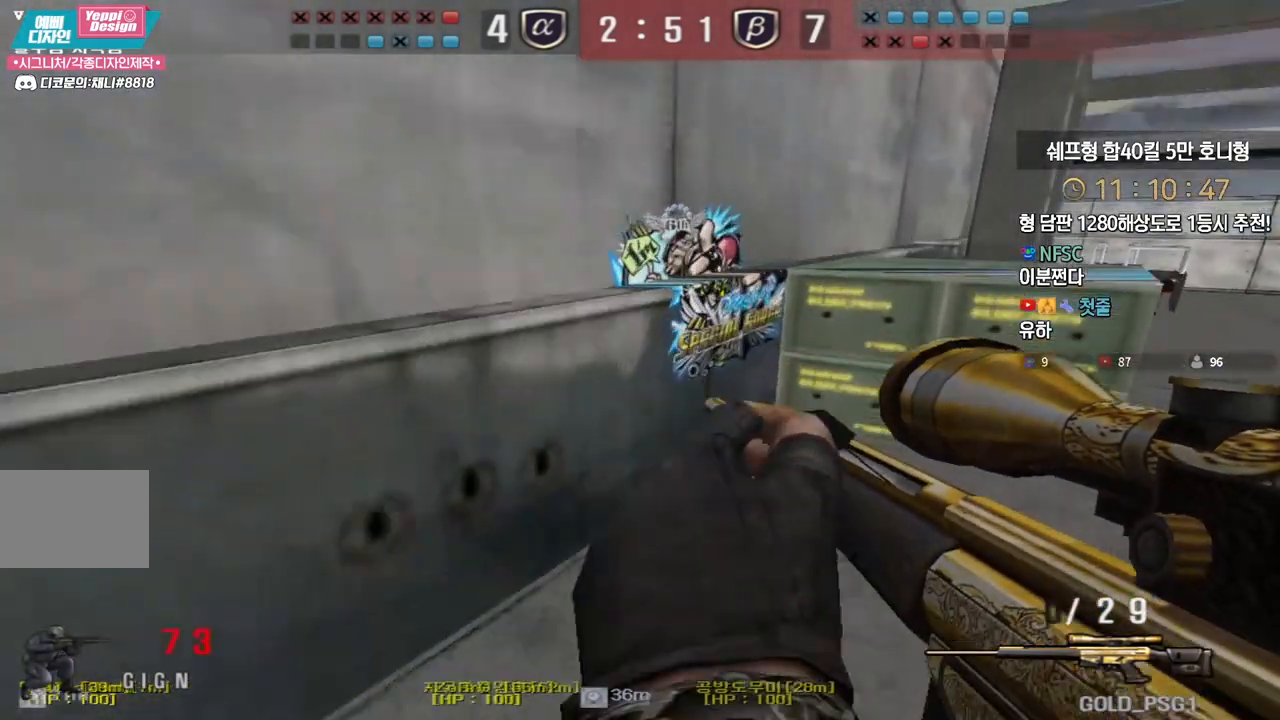
Gameplay with keyboard; each line is a JSON object with the keys held at the frame after it. "events" lists presses ("down") and releases ("up") of "a", "ctrl", "d", "e", "f", "q", "r", "s", "shift", "space", "tab" and "w" between this image and that frame as [ms after this image, input, new state], when the widget could be followed in between. No other keys are recorded. Mouse input is not recorded.
{"keys": ["a", "w"], "events": [[67, "ctrl", "down"], [83, "d", "up"], [83, "w", "up"], [100, "space", "down"], [117, "ctrl", "up"], [133, "space", "up"], [317, "a", "down"], [317, "w", "down"]]}
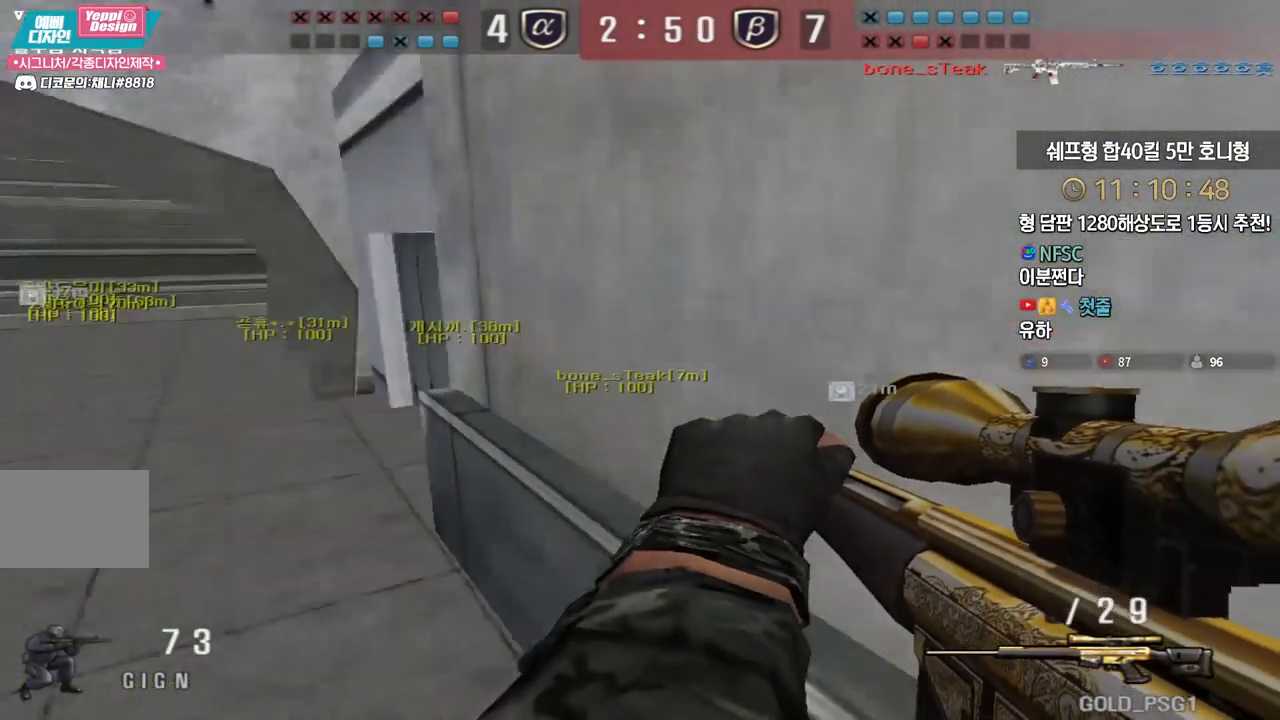
{"keys": [], "events": [[283, "ctrl", "down"], [300, "a", "up"], [317, "space", "down"], [317, "w", "up"], [333, "ctrl", "up"], [367, "space", "up"]]}
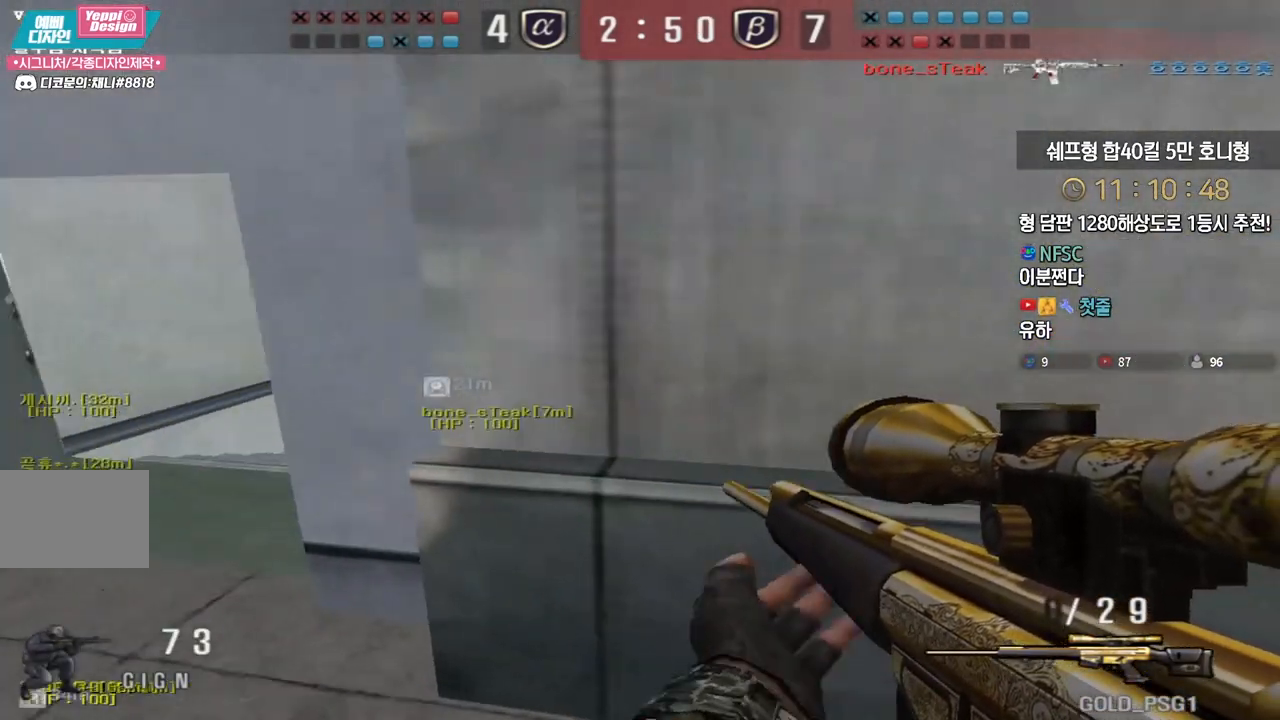
{"keys": ["a"], "events": [[467, "a", "down"]]}
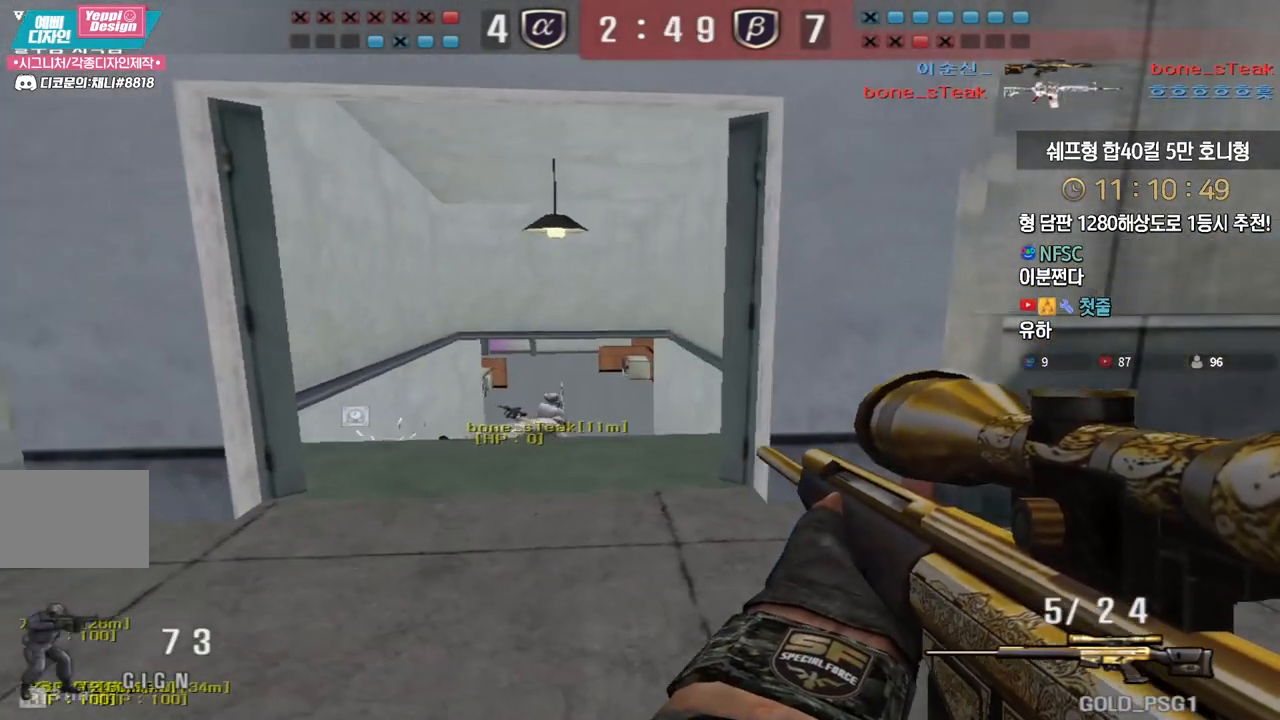
{"keys": ["ctrl"], "events": [[17, "w", "down"], [267, "ctrl", "down"], [267, "w", "up"], [283, "a", "up"]]}
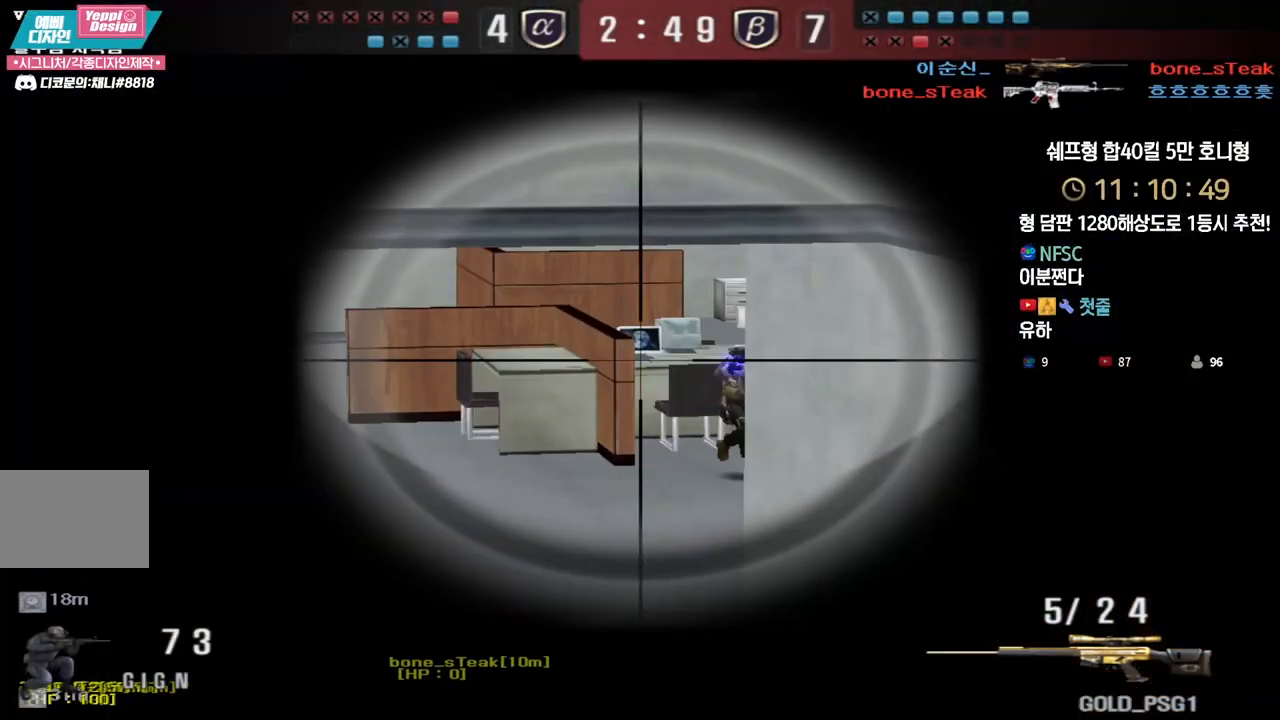
{"keys": ["ctrl"], "events": [[300, "a", "down"], [467, "a", "up"]]}
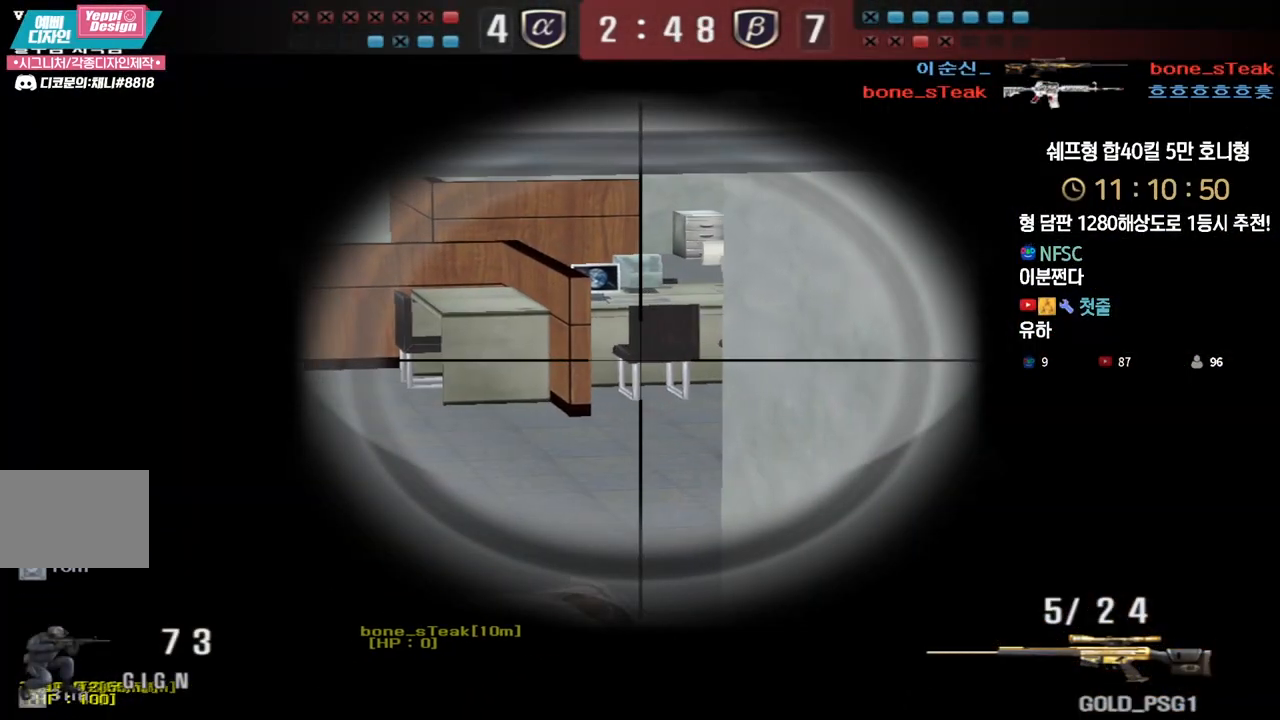
{"keys": ["a", "w"], "events": [[450, "ctrl", "up"], [450, "w", "down"], [467, "a", "down"]]}
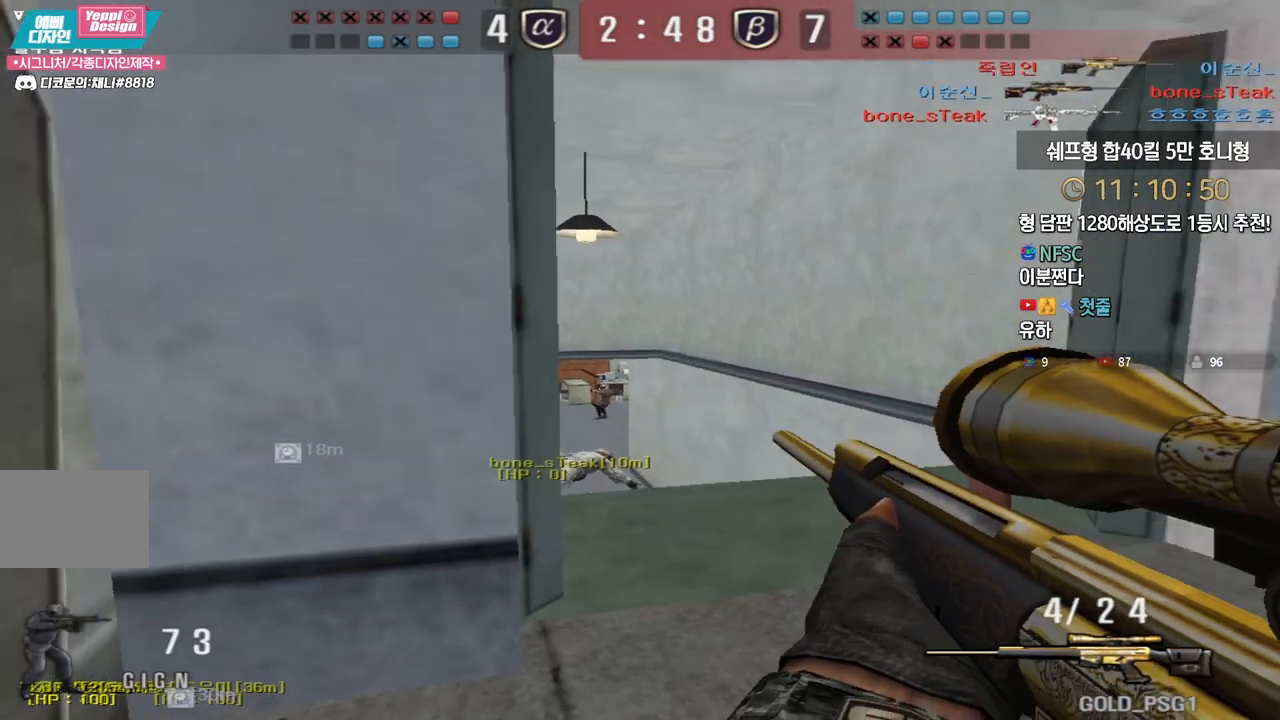
{"keys": ["d", "tab", "w"], "events": [[117, "a", "up"], [117, "d", "down"], [317, "ctrl", "down"], [333, "d", "up"], [333, "w", "up"], [367, "ctrl", "up"], [400, "w", "down"], [417, "d", "down"], [500, "tab", "down"]]}
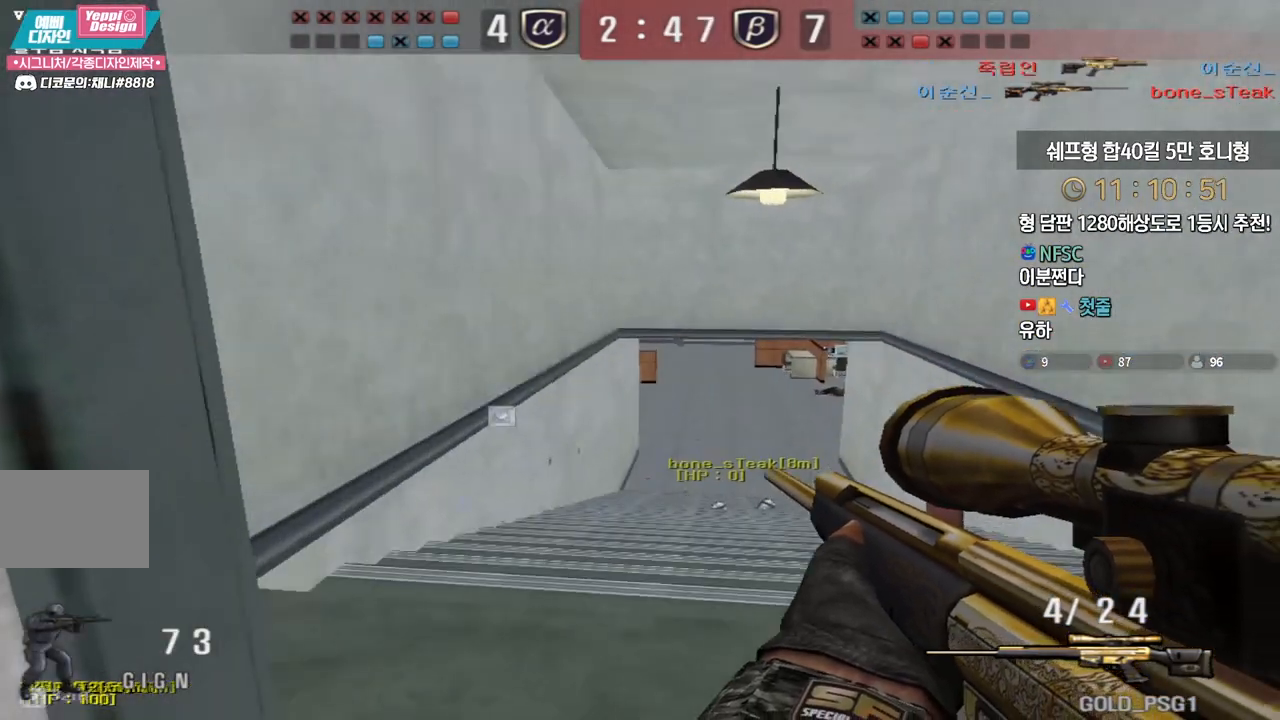
{"keys": ["d", "w"], "events": [[83, "tab", "up"], [150, "ctrl", "down"], [167, "d", "up"], [167, "w", "up"], [183, "space", "down"], [217, "ctrl", "up"], [217, "space", "up"], [233, "d", "down"], [233, "w", "down"]]}
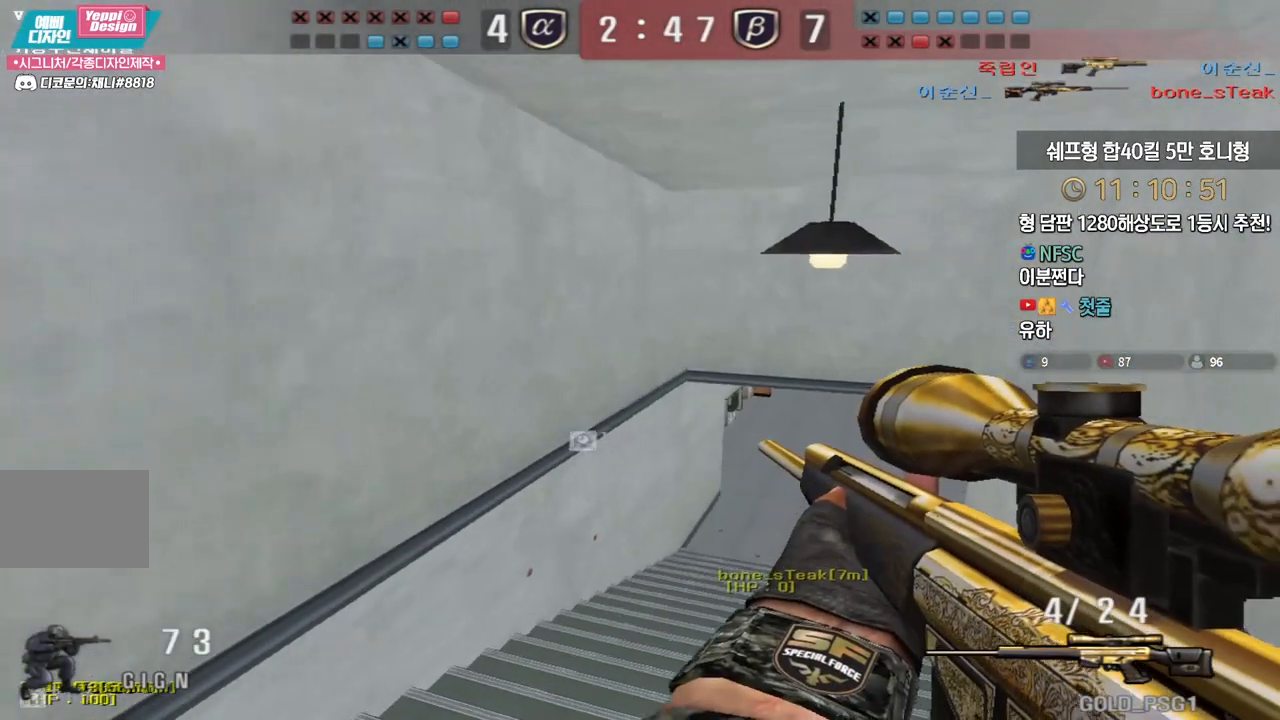
{"keys": ["d", "w"], "events": [[167, "d", "up"], [283, "d", "down"]]}
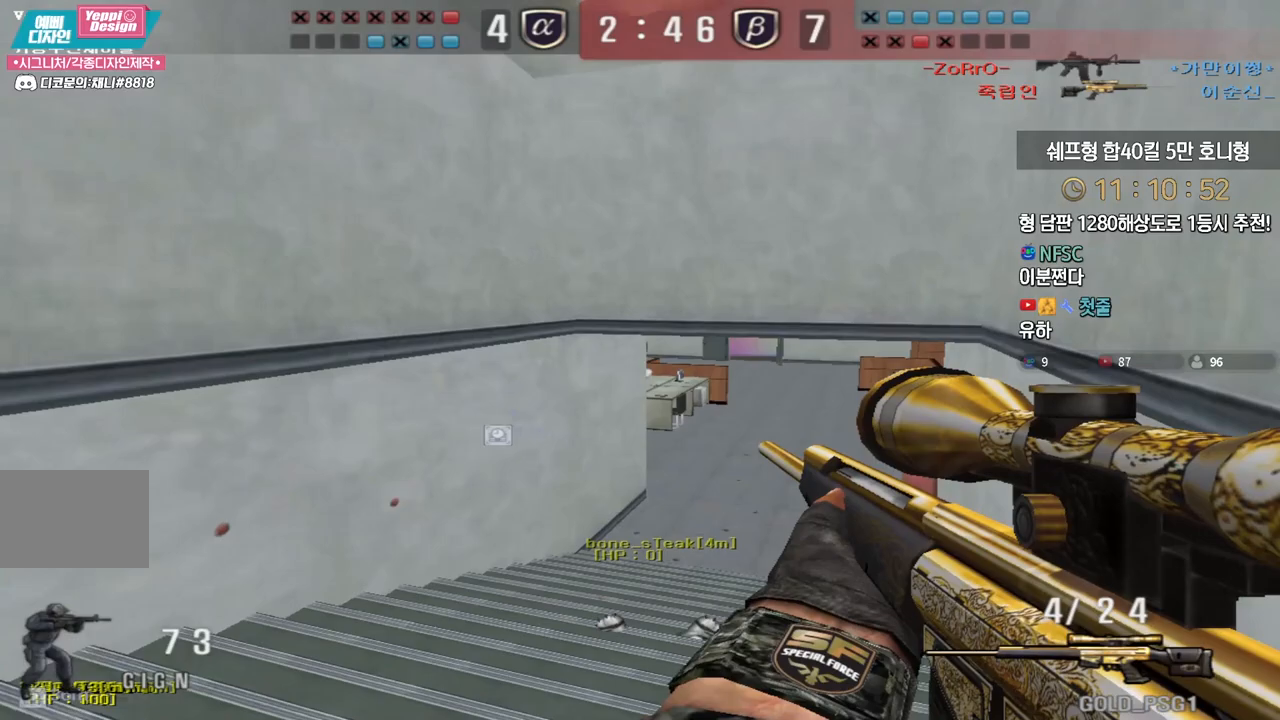
{"keys": ["a", "w"], "events": [[67, "ctrl", "down"], [100, "d", "up"], [100, "w", "up"], [183, "w", "down"], [200, "a", "down"], [200, "ctrl", "up"], [283, "ctrl", "down"], [300, "a", "up"], [317, "w", "up"], [333, "space", "down"], [350, "ctrl", "up"], [383, "a", "down"], [383, "w", "down"], [400, "space", "up"]]}
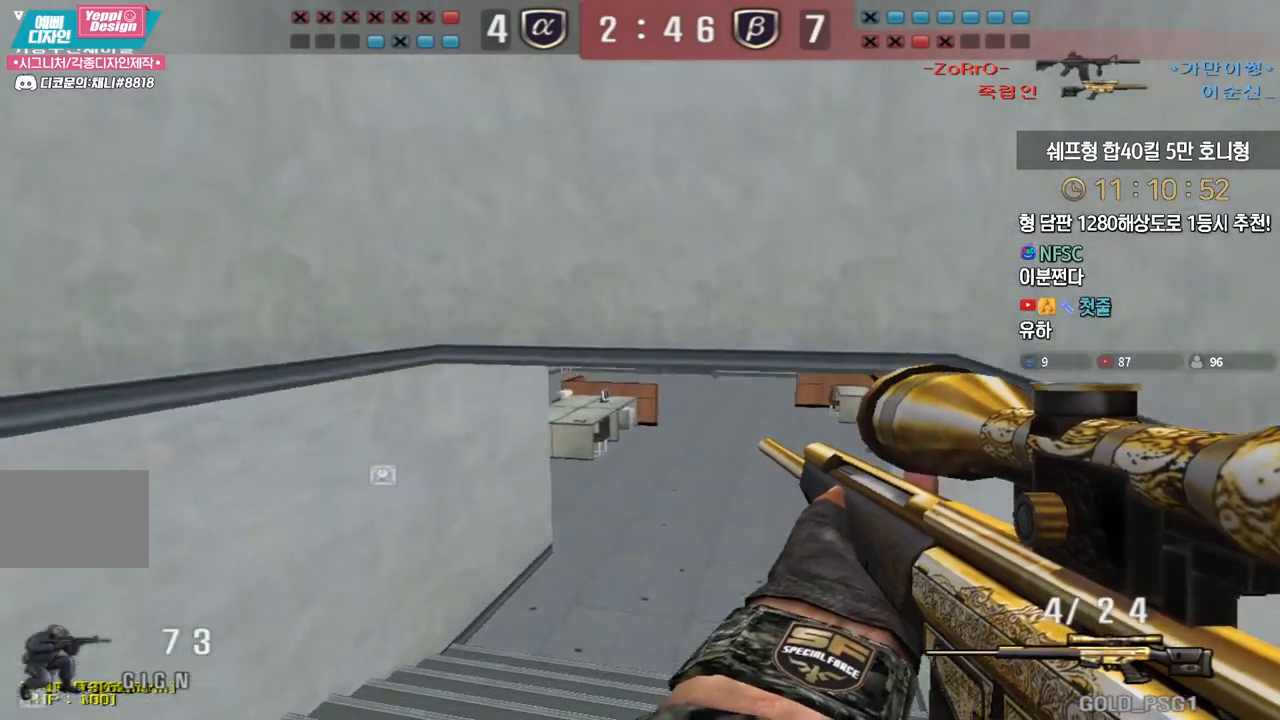
{"keys": ["d", "w"], "events": [[117, "d", "down"], [133, "a", "up"]]}
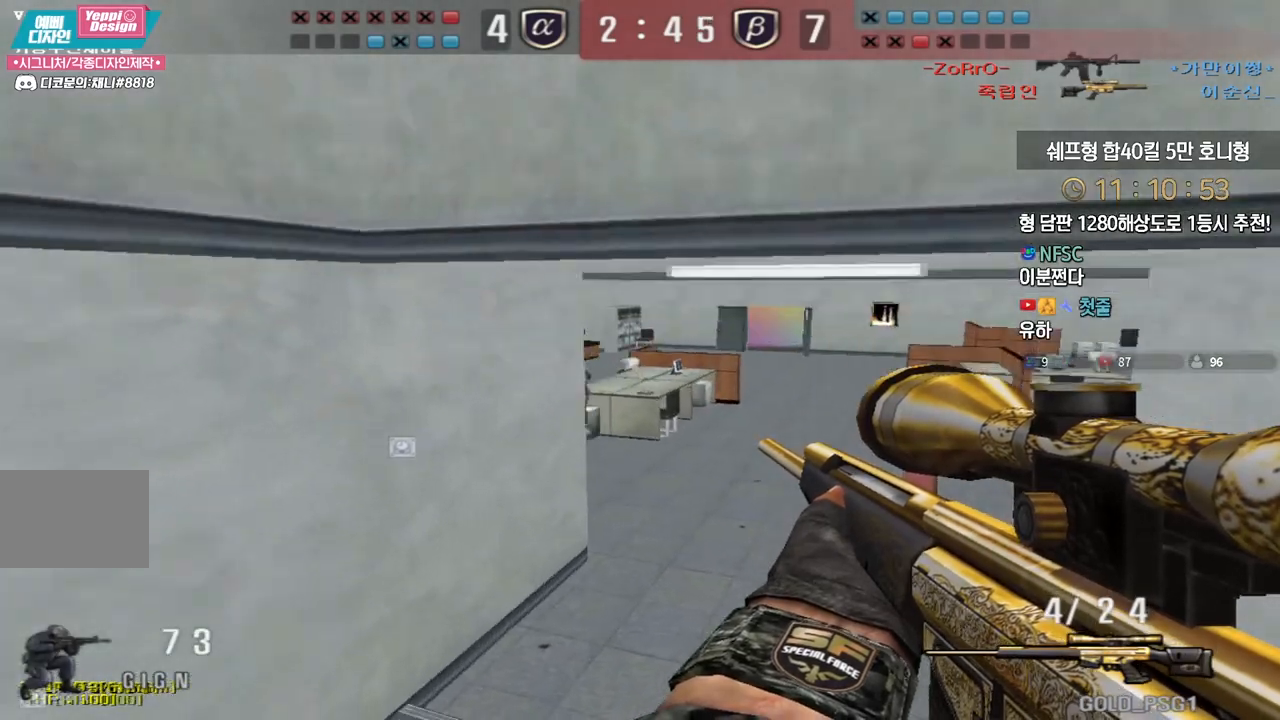
{"keys": ["a", "s"], "events": [[267, "ctrl", "down"], [300, "ctrl", "up"], [300, "d", "up"], [300, "space", "down"], [300, "w", "up"], [333, "space", "up"], [433, "a", "down"], [433, "s", "down"]]}
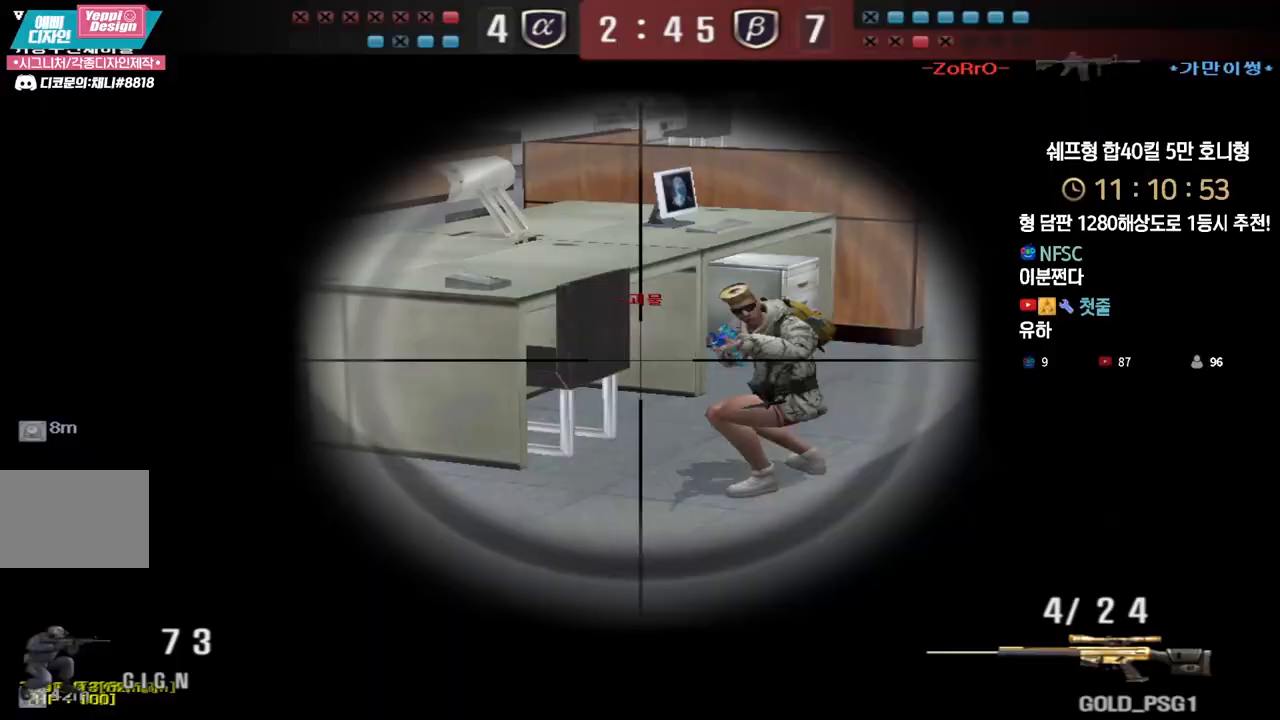
{"keys": ["a", "ctrl", "s"], "events": [[483, "ctrl", "down"]]}
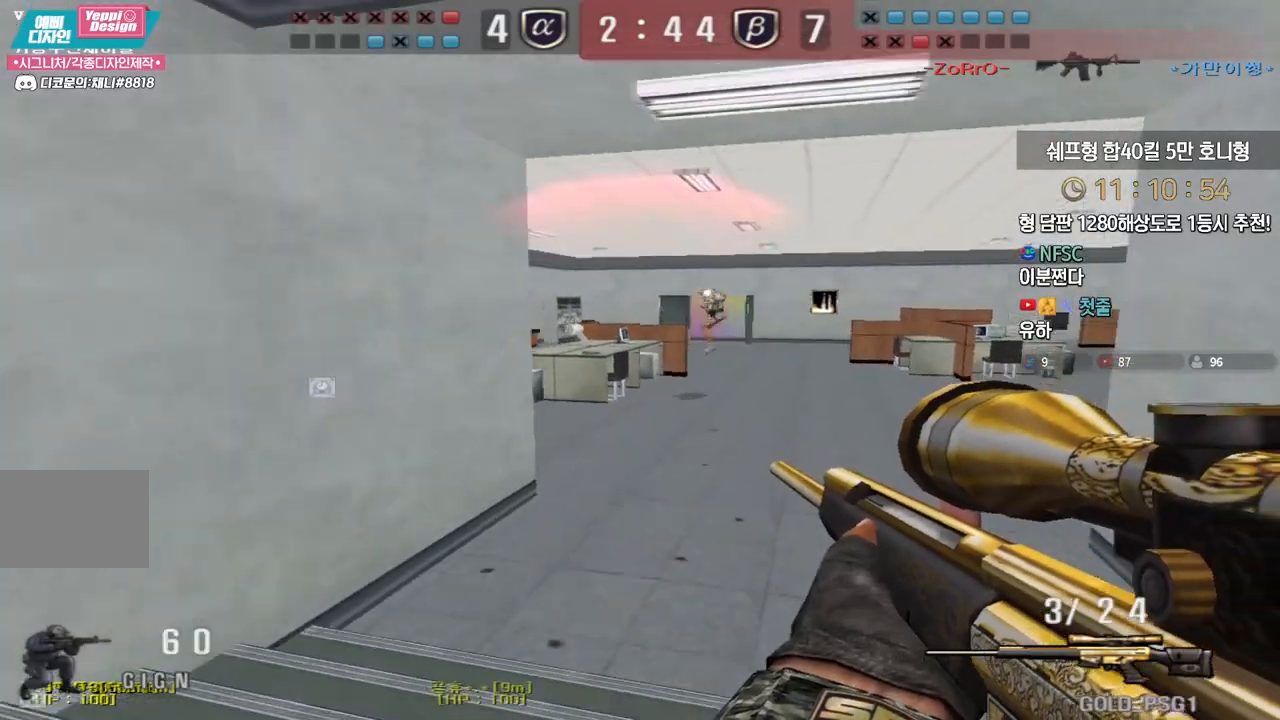
{"keys": ["d", "s"], "events": [[17, "a", "up"], [17, "s", "up"], [17, "space", "down"], [50, "ctrl", "up"], [83, "a", "down"], [83, "s", "down"], [83, "space", "up"], [367, "a", "up"], [467, "d", "down"]]}
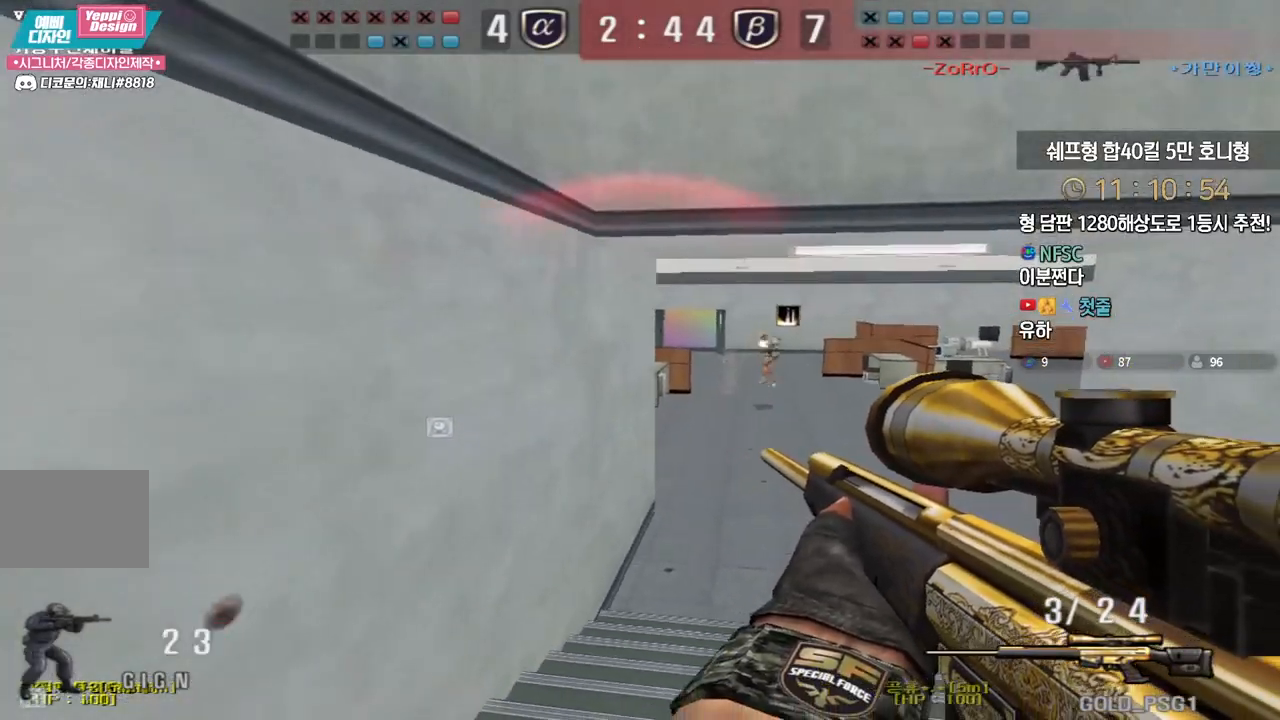
{"keys": ["a", "s"], "events": [[133, "ctrl", "down"], [167, "d", "up"], [167, "s", "up"], [367, "ctrl", "up"], [367, "space", "down"], [400, "a", "down"], [400, "s", "down"], [433, "space", "up"]]}
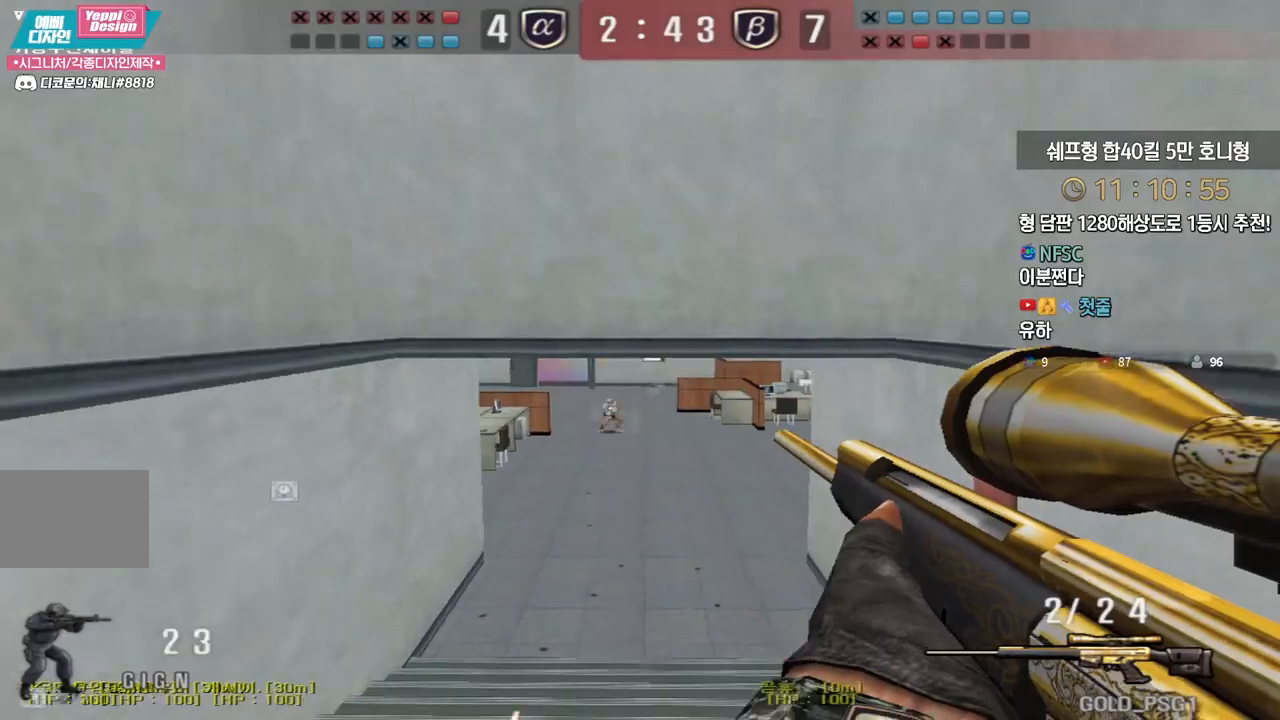
{"keys": ["d", "s"], "events": [[283, "a", "up"], [283, "s", "up"], [300, "d", "down"], [317, "s", "down"]]}
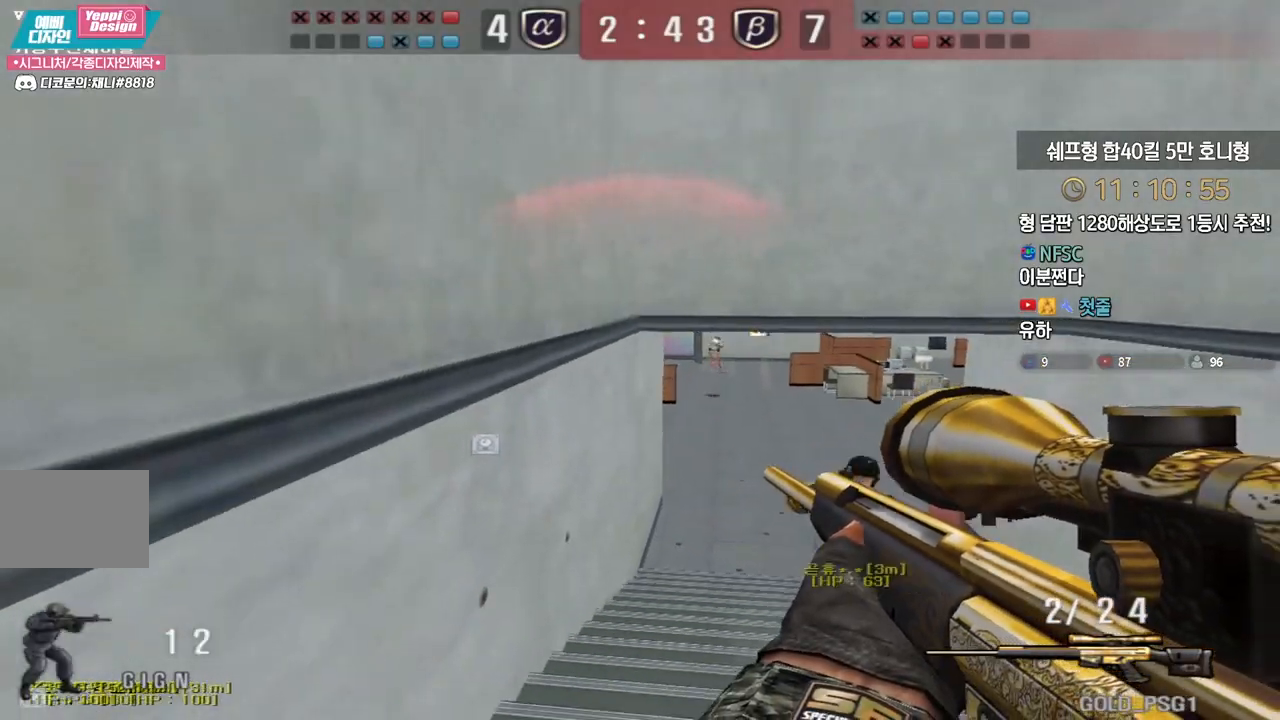
{"keys": ["ctrl"], "events": [[33, "ctrl", "down"], [67, "d", "up"], [67, "s", "up"]]}
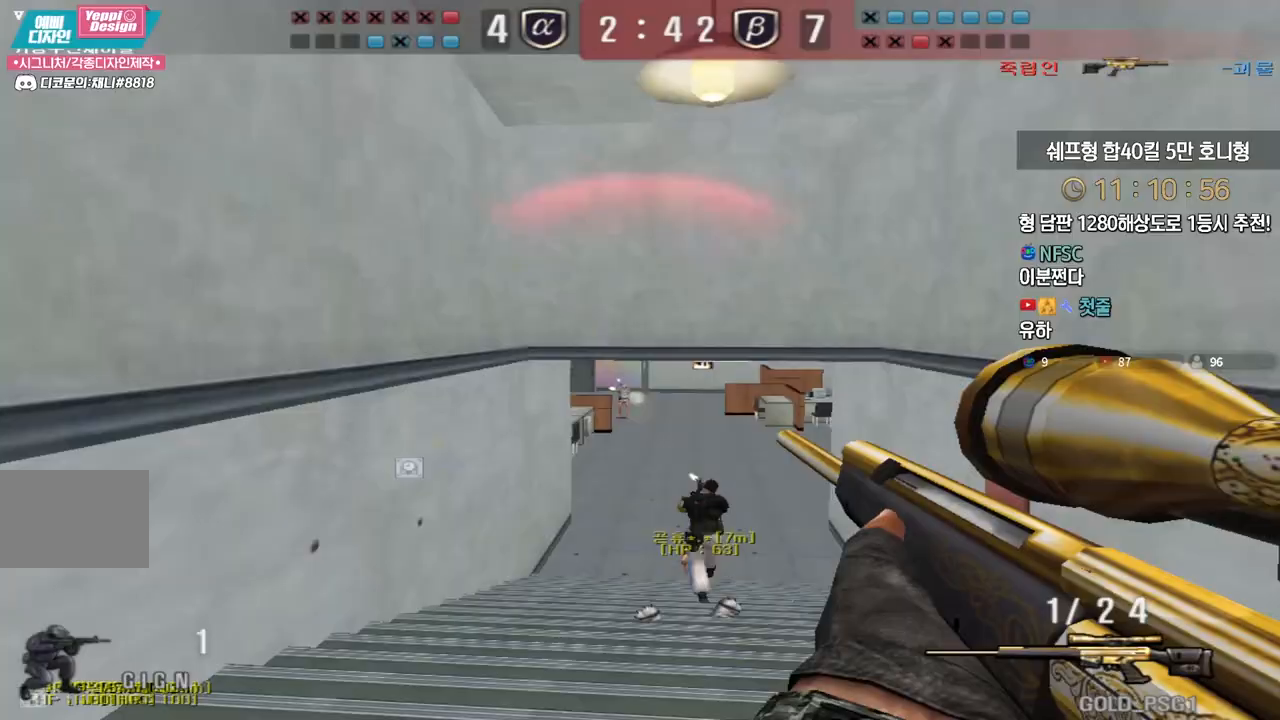
{"keys": ["d", "w"], "events": [[17, "w", "down"], [100, "ctrl", "up"], [100, "d", "down"], [350, "ctrl", "down"], [367, "d", "up"], [367, "space", "down"], [383, "w", "up"], [417, "ctrl", "up"], [417, "space", "up"], [433, "d", "down"], [450, "w", "down"]]}
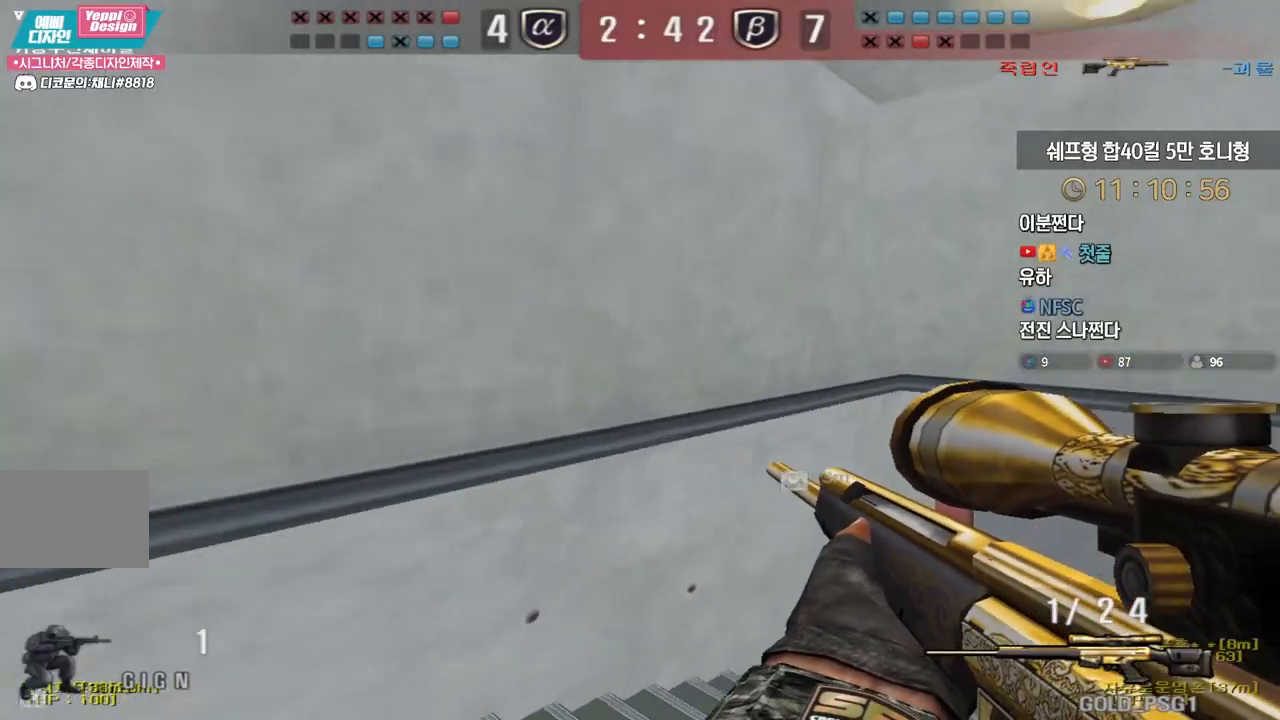
{"keys": ["a", "w"], "events": [[17, "d", "up"], [33, "a", "down"]]}
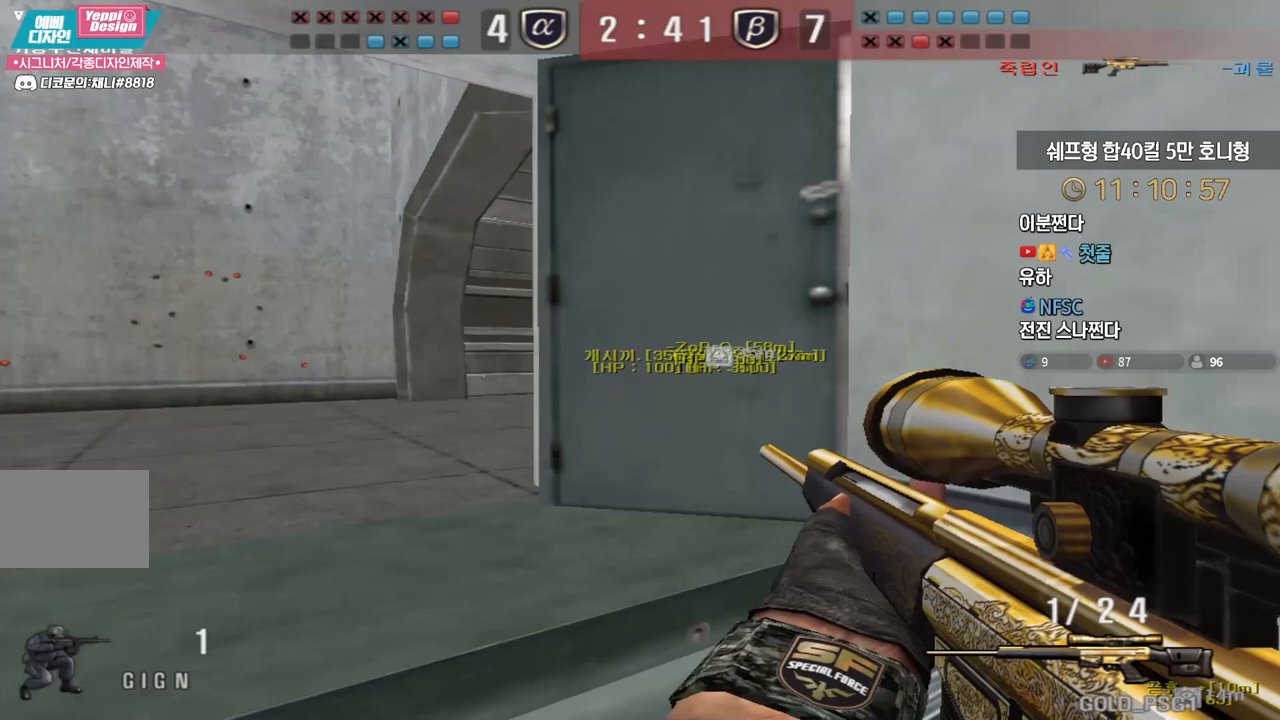
{"keys": ["tab"], "events": [[50, "ctrl", "down"], [83, "a", "up"], [83, "w", "up"], [117, "ctrl", "up"], [117, "w", "down"], [150, "d", "down"], [233, "tab", "down"], [450, "d", "up"], [467, "w", "up"]]}
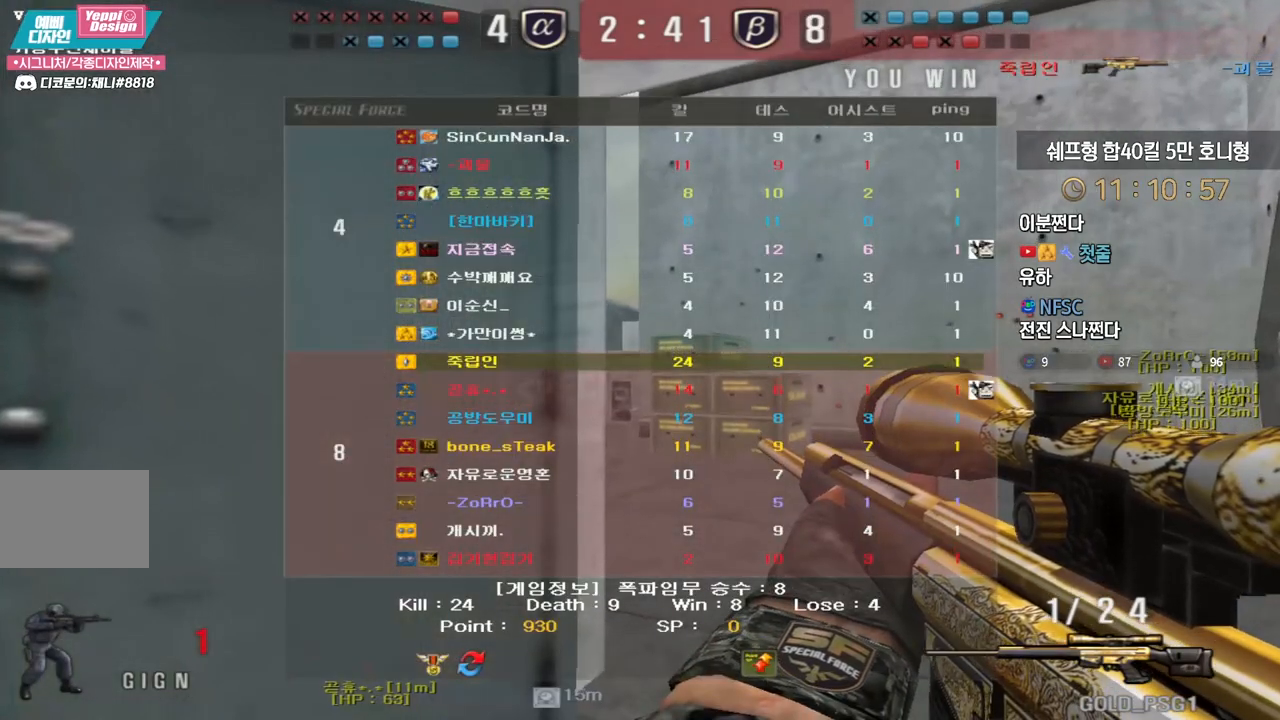
{"keys": ["tab"], "events": []}
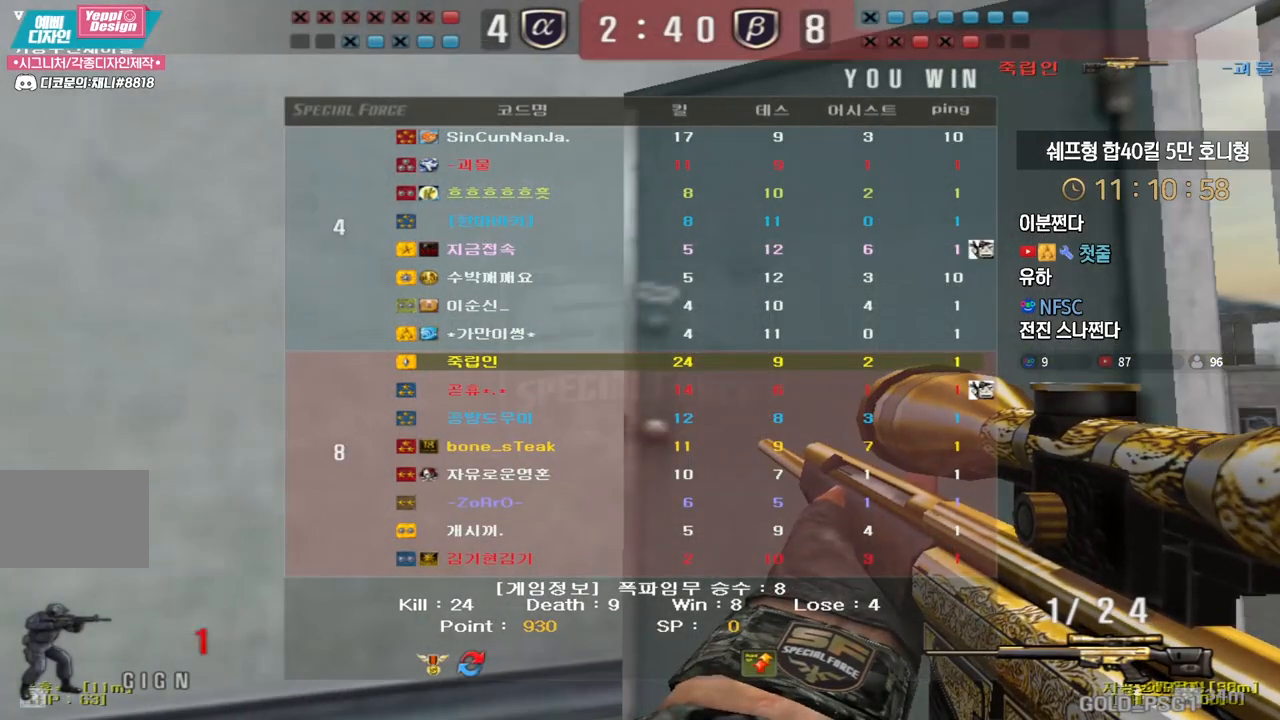
{"keys": ["tab"], "events": []}
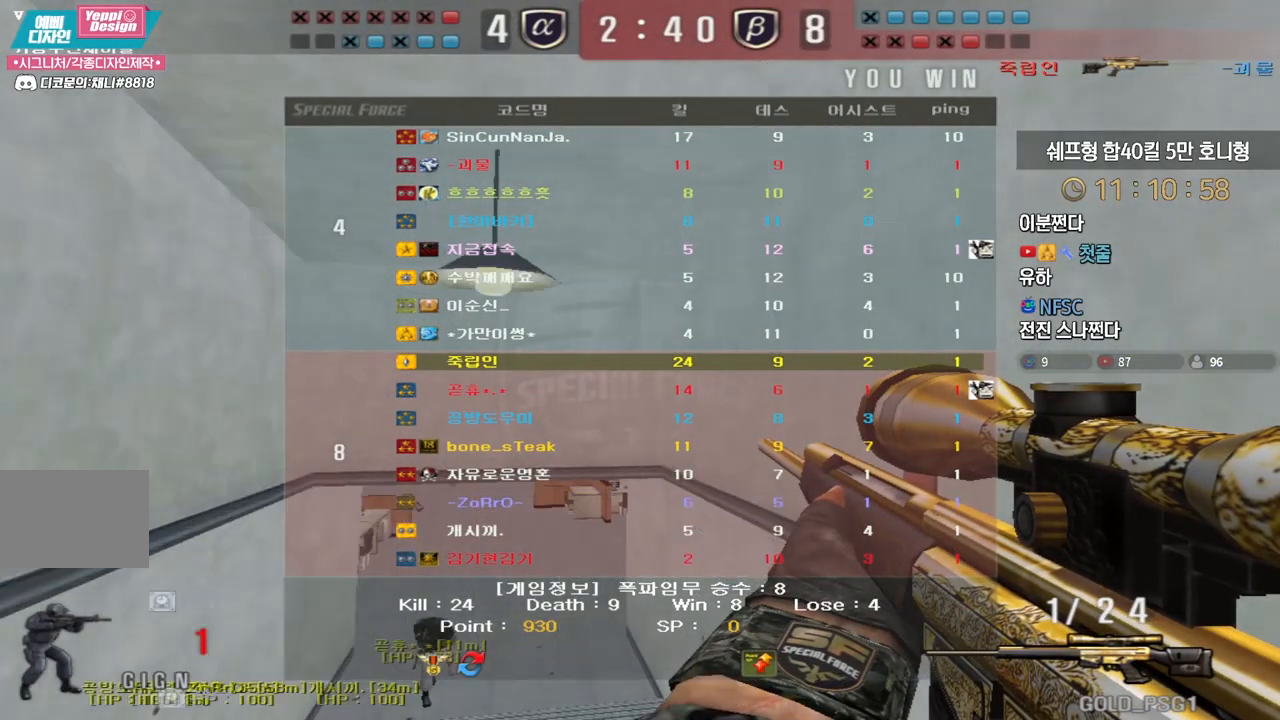
{"keys": ["tab"], "events": []}
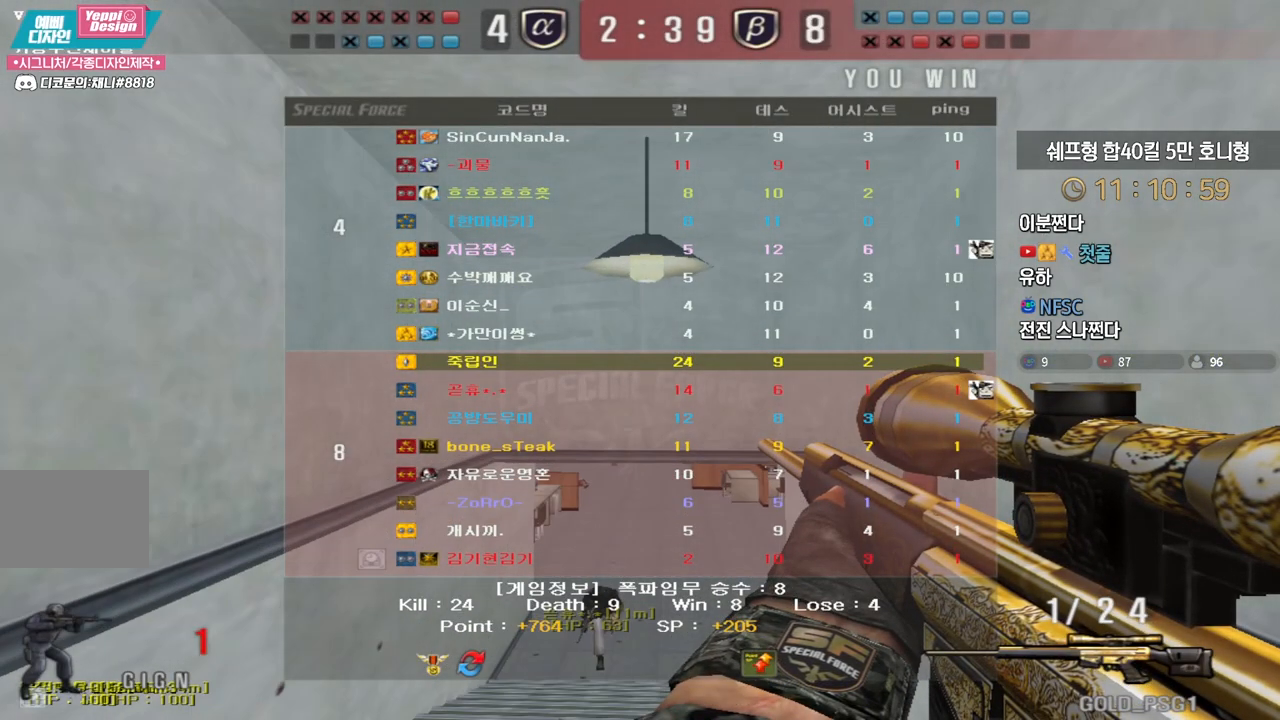
{"keys": ["tab"], "events": []}
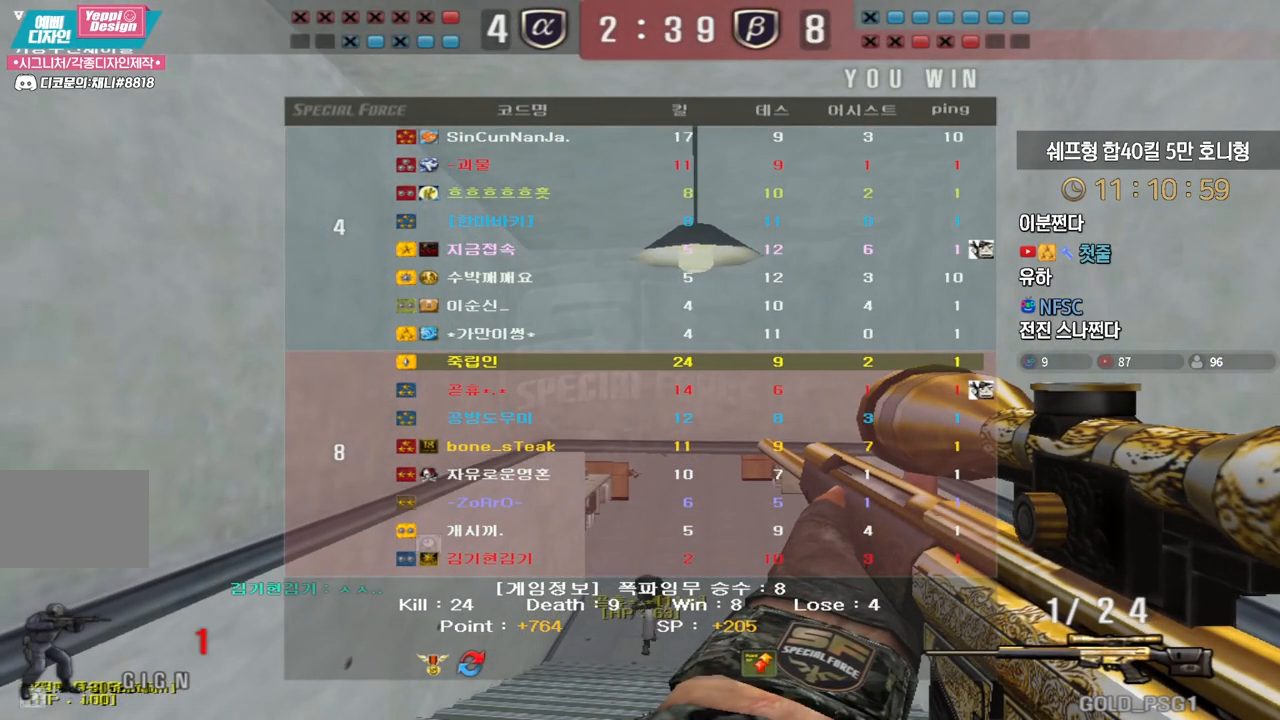
{"keys": ["tab"], "events": []}
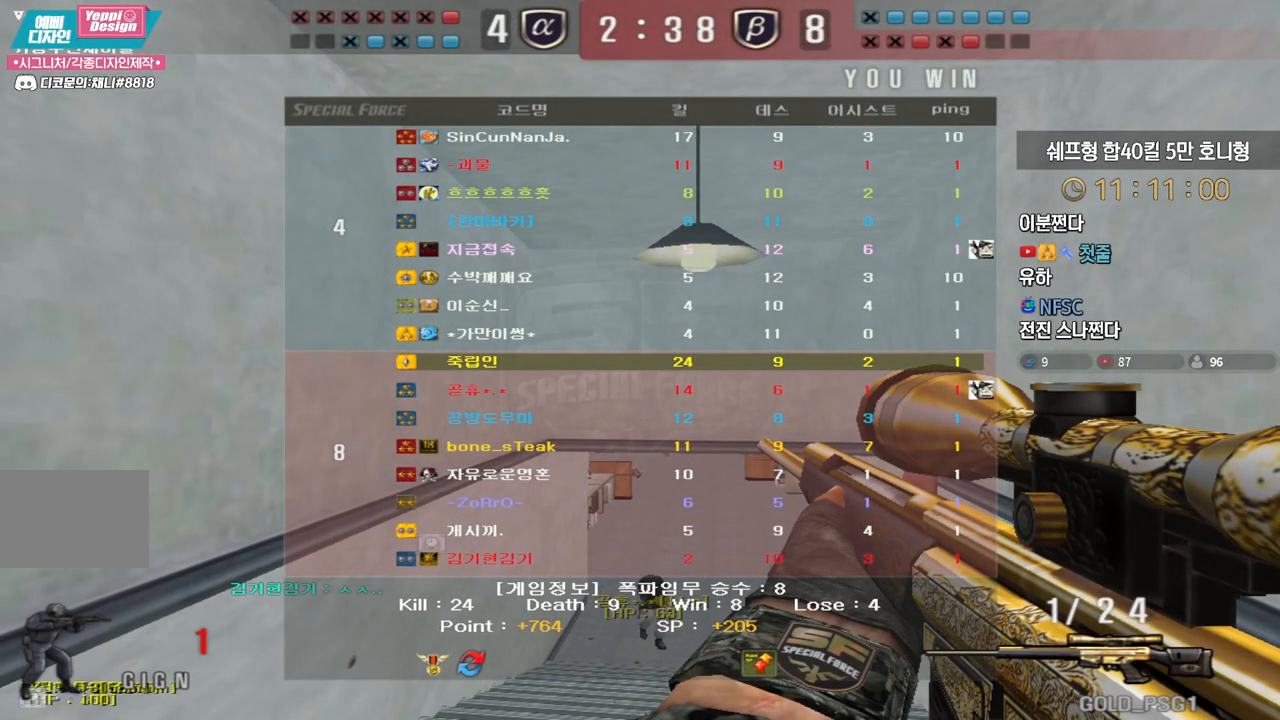
{"keys": [], "events": [[167, "tab", "up"]]}